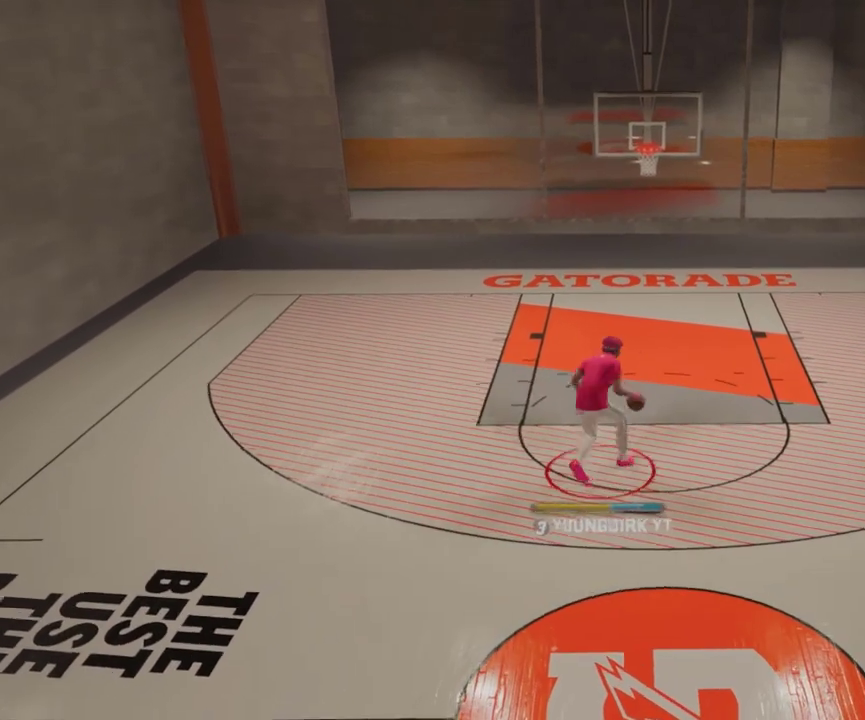
Gameplay with a controller (Xbox layout); each line is a JSON object with the inputs held at the frame after it (dt_ms = milliseconds from this image to that frame). "events" lists button and stick changes between this image and that frame as [ms after this image, input, new state], when the widget could be followed in between.
{"dt_ms": 500, "buttons": [], "left_stick": "center", "right_stick": "center", "events": [[367, "L2", "down"], [367, "R2", "up"], [400, "left_stick", "center"], [467, "L2", "up"]]}
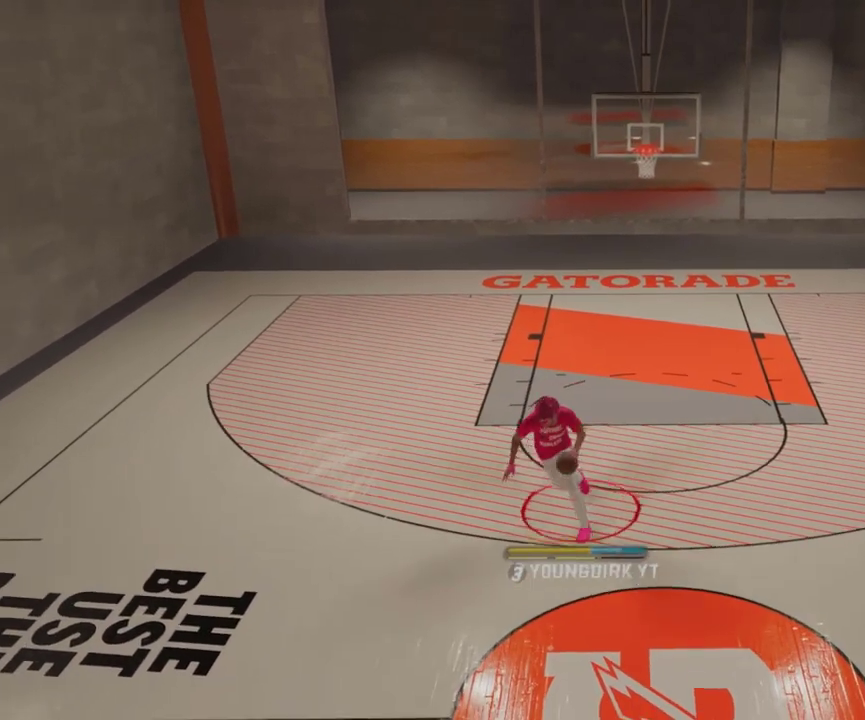
{"dt_ms": 500, "buttons": ["X"], "left_stick": "center", "right_stick": "center", "events": [[167, "X", "down"]]}
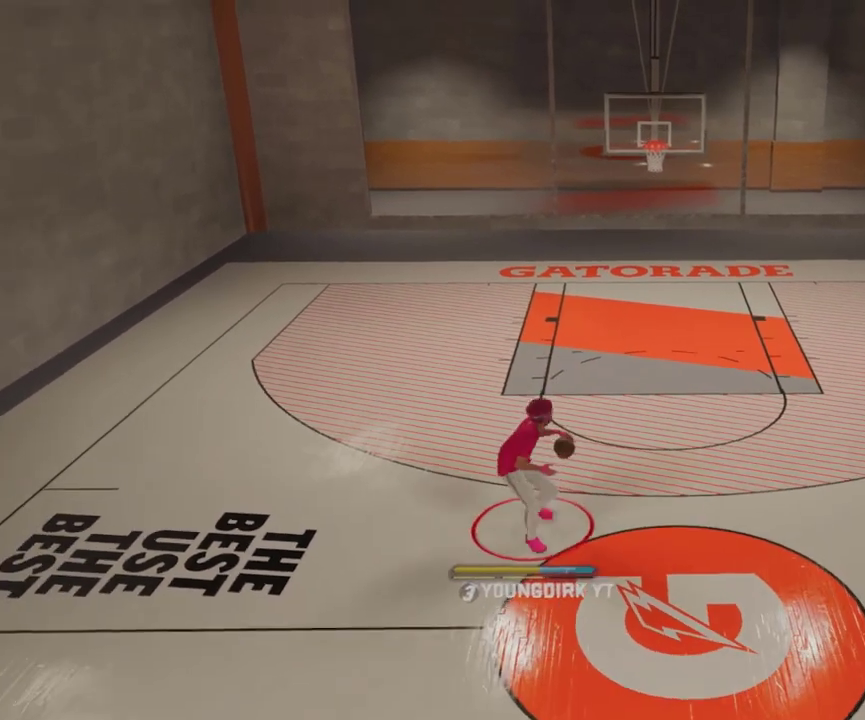
{"dt_ms": 600, "buttons": [], "left_stick": "center", "right_stick": "center", "events": [[567, "X", "up"]]}
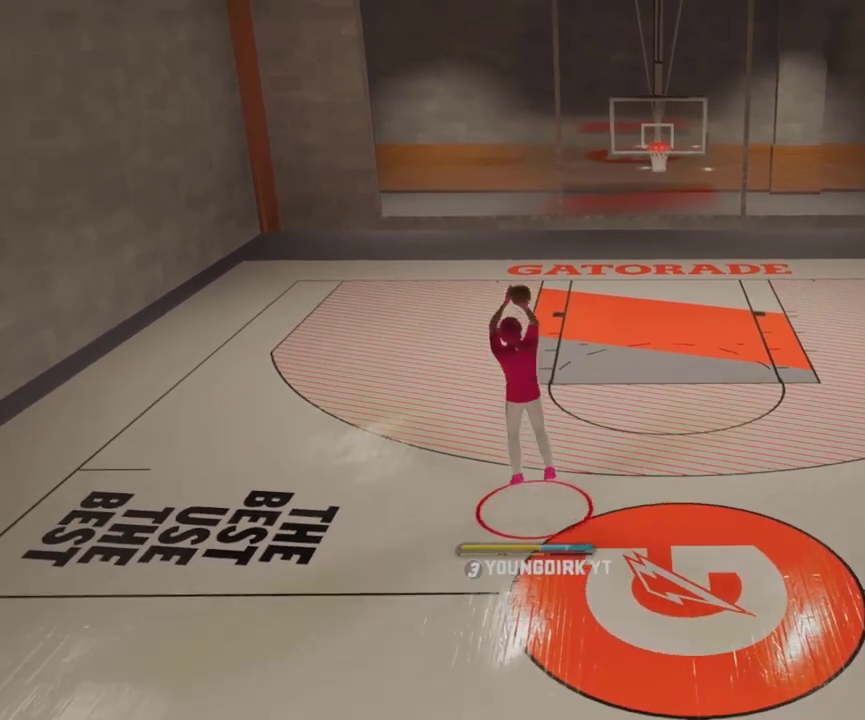
{"dt_ms": 400, "buttons": [], "left_stick": "center", "right_stick": "center", "events": []}
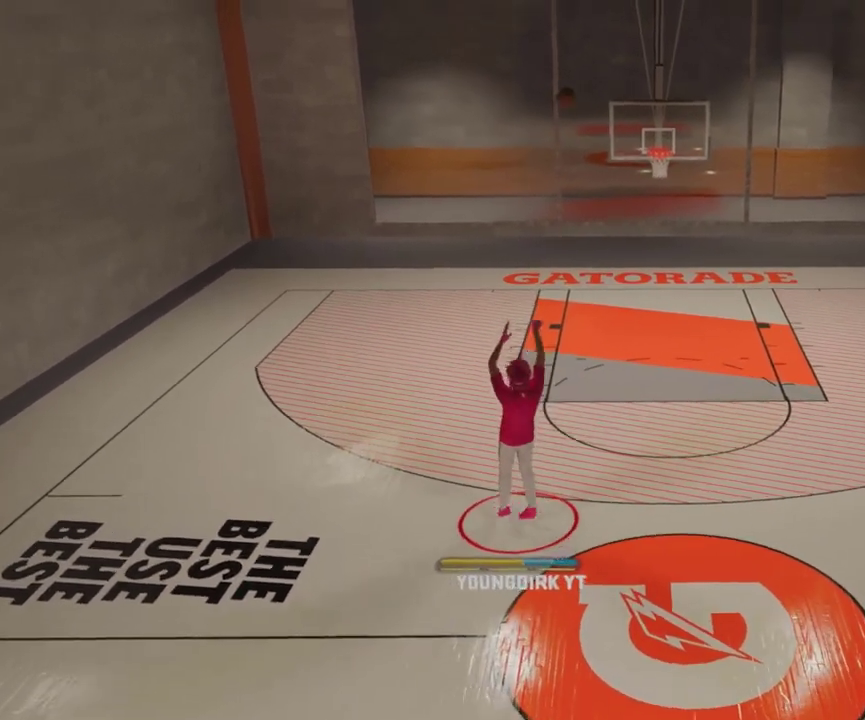
{"dt_ms": 400, "buttons": [], "left_stick": "up-right", "right_stick": "center", "events": [[300, "left_stick", "up-right"]]}
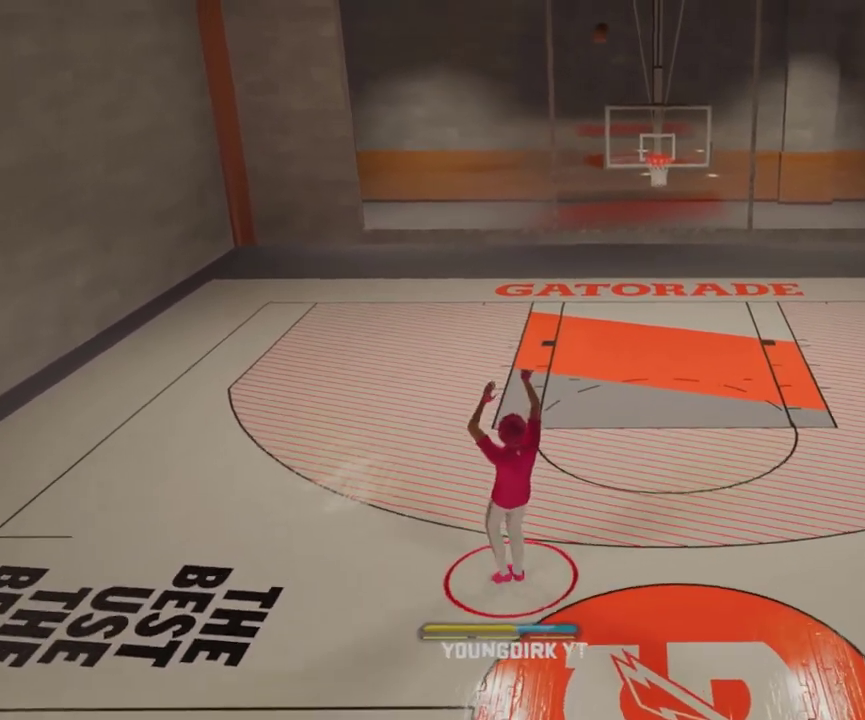
{"dt_ms": 800, "buttons": [], "left_stick": "up-right", "right_stick": "center", "events": []}
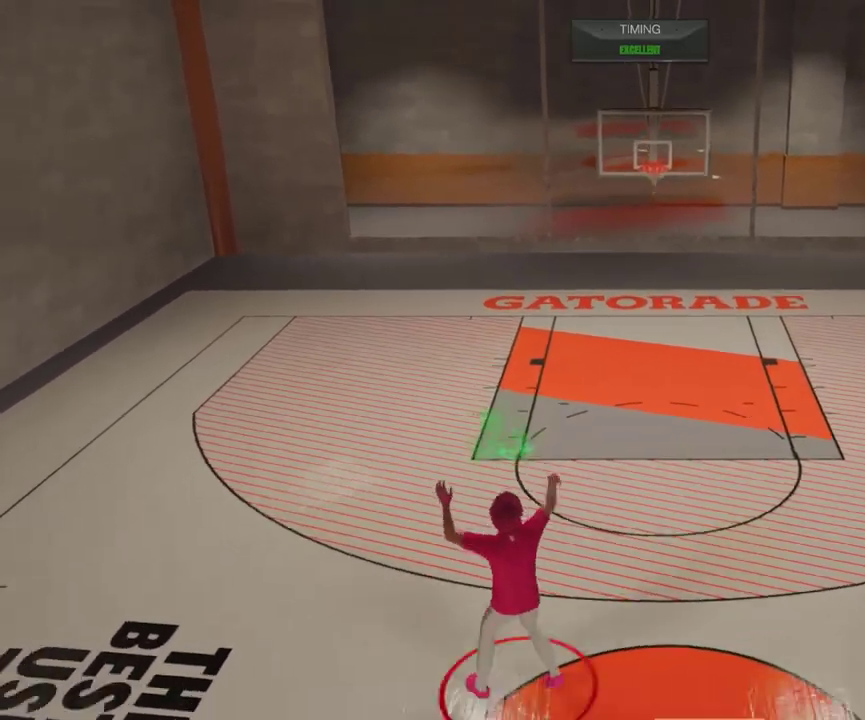
{"dt_ms": 400, "buttons": [], "left_stick": "center", "right_stick": "center", "events": [[400, "left_stick", "center"]]}
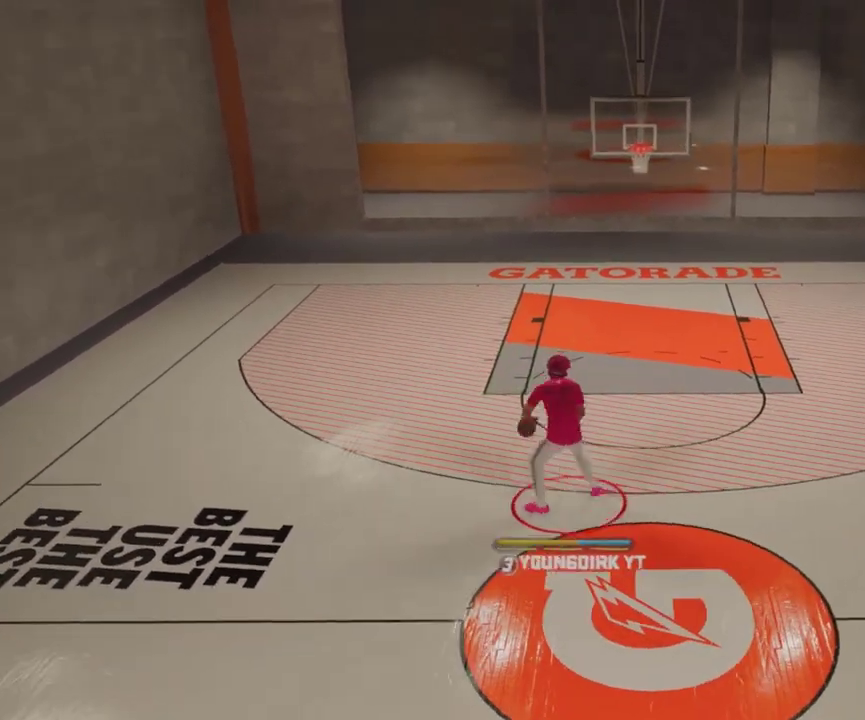
{"dt_ms": 400, "buttons": ["R2"], "left_stick": "up-right", "right_stick": "center", "events": [[167, "R2", "down"], [167, "right_stick", "right"], [267, "left_stick", "up-right"], [267, "right_stick", "center"]]}
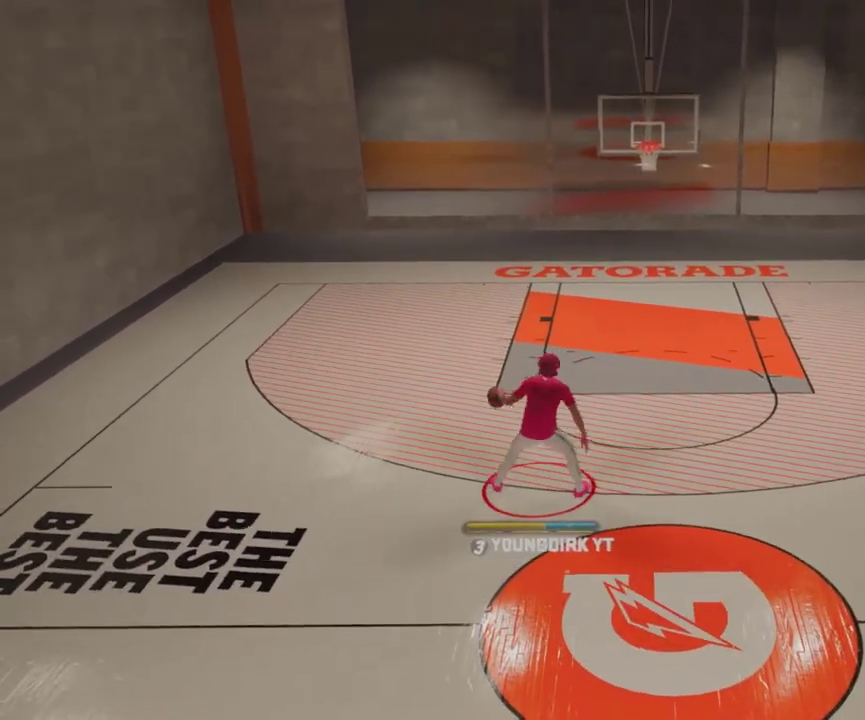
{"dt_ms": 500, "buttons": ["R2"], "left_stick": "up-right", "right_stick": "center", "events": []}